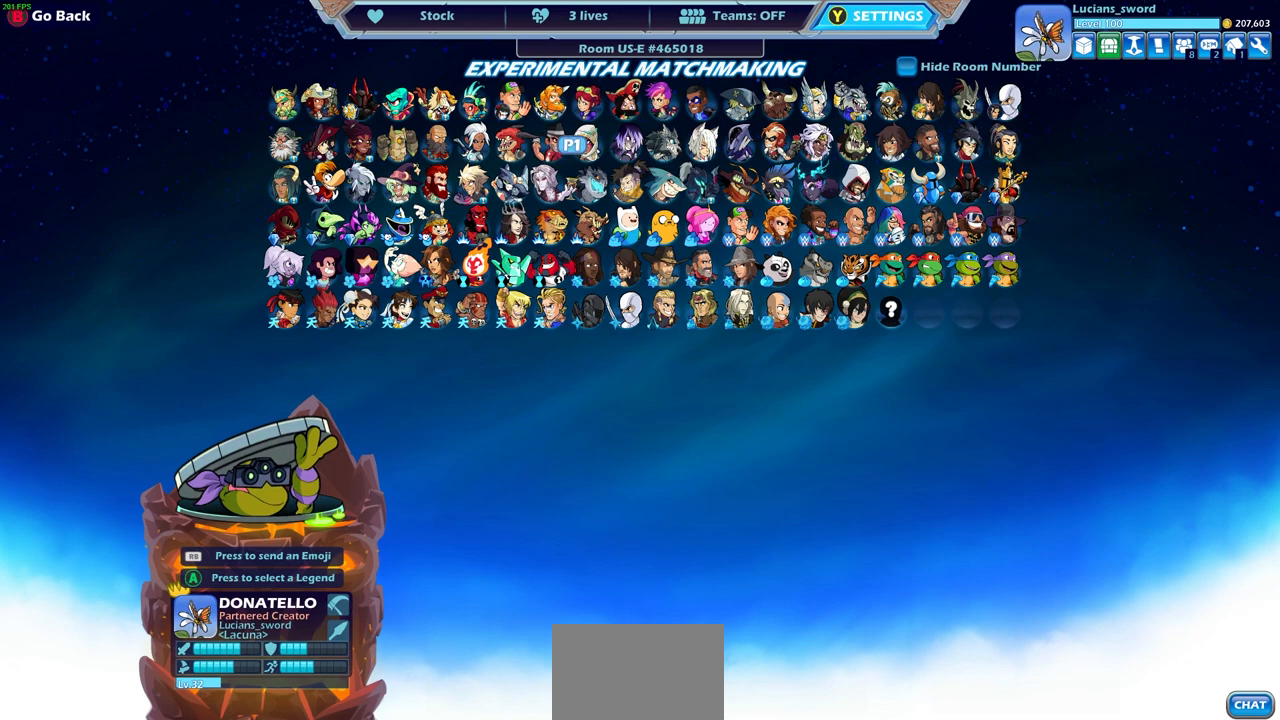
Gameplay with a controller (PlayStation layout); each line is a JSON object with the inputs held at the frame after it. "events" lists button and stick changes between this image and that frame as [ms after this image, input, new state], when the widget could be followed in between. Not read: right_stick.
{"buttons": [], "left_stick": "center", "events": []}
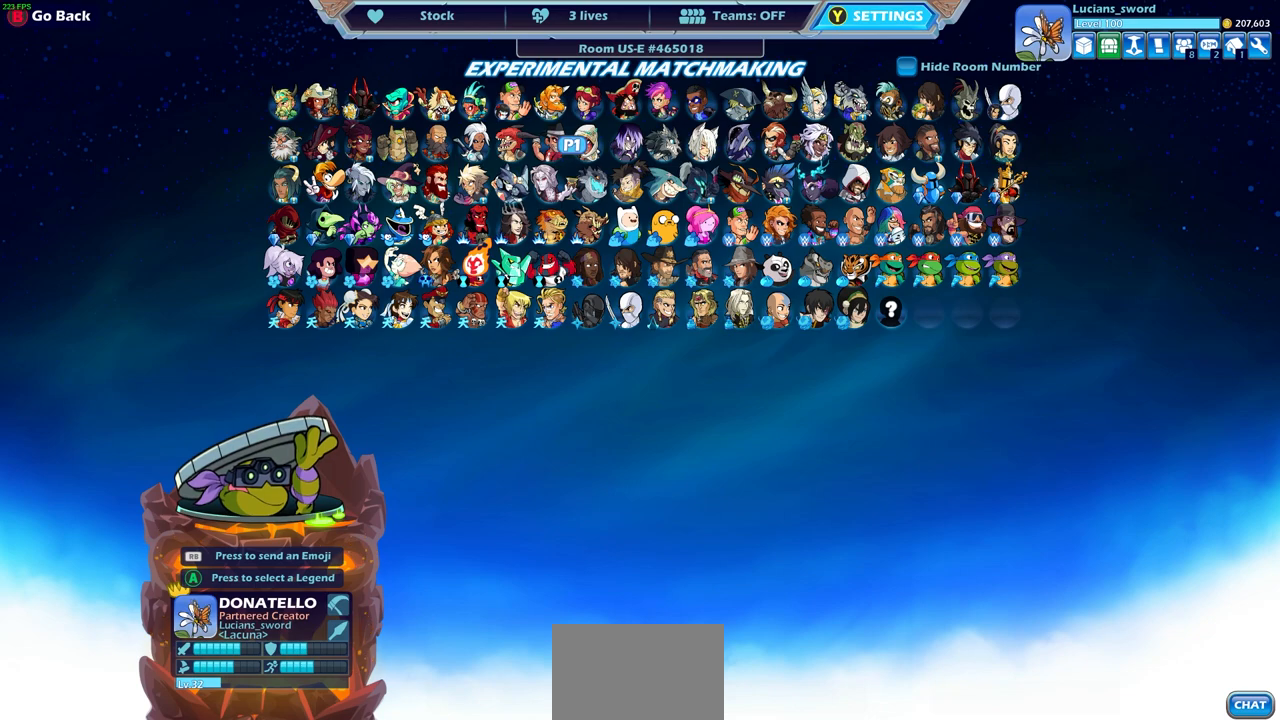
{"buttons": [], "left_stick": "center", "events": [[100, "DPAD_DOWN", "down"], [183, "DPAD_DOWN", "up"]]}
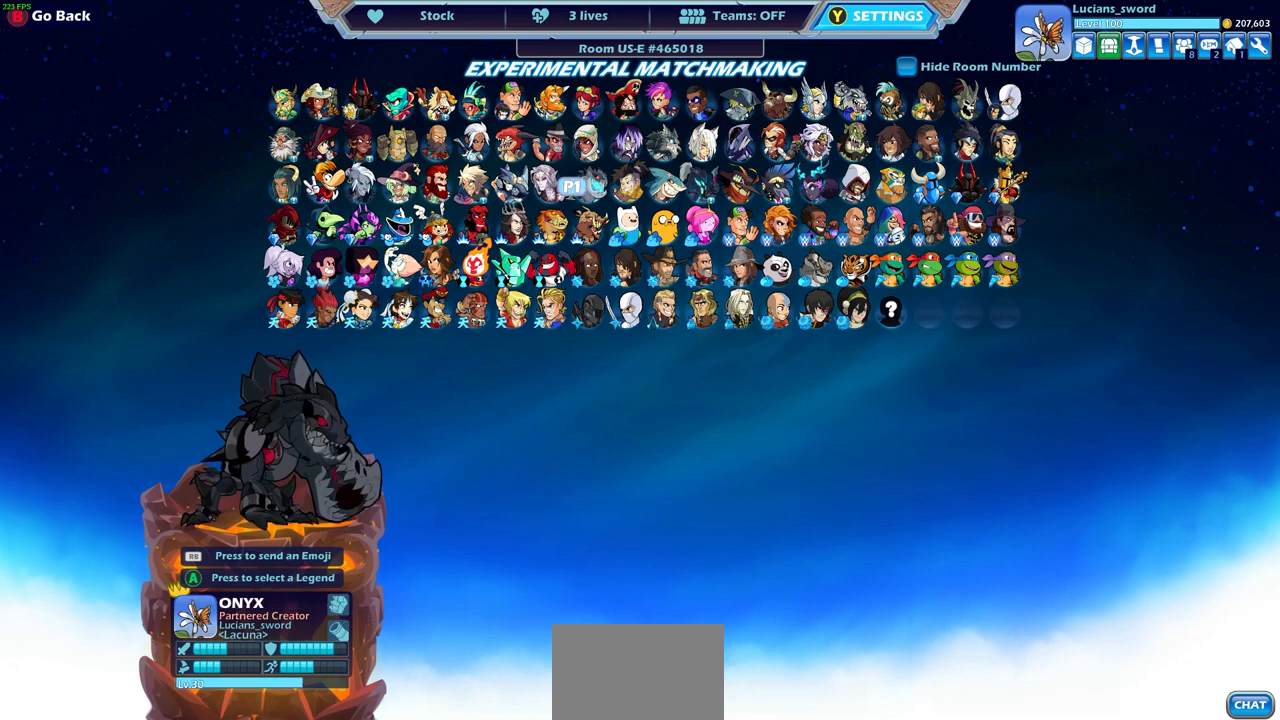
{"buttons": ["DPAD_RIGHT"], "left_stick": "center", "events": [[483, "DPAD_RIGHT", "down"]]}
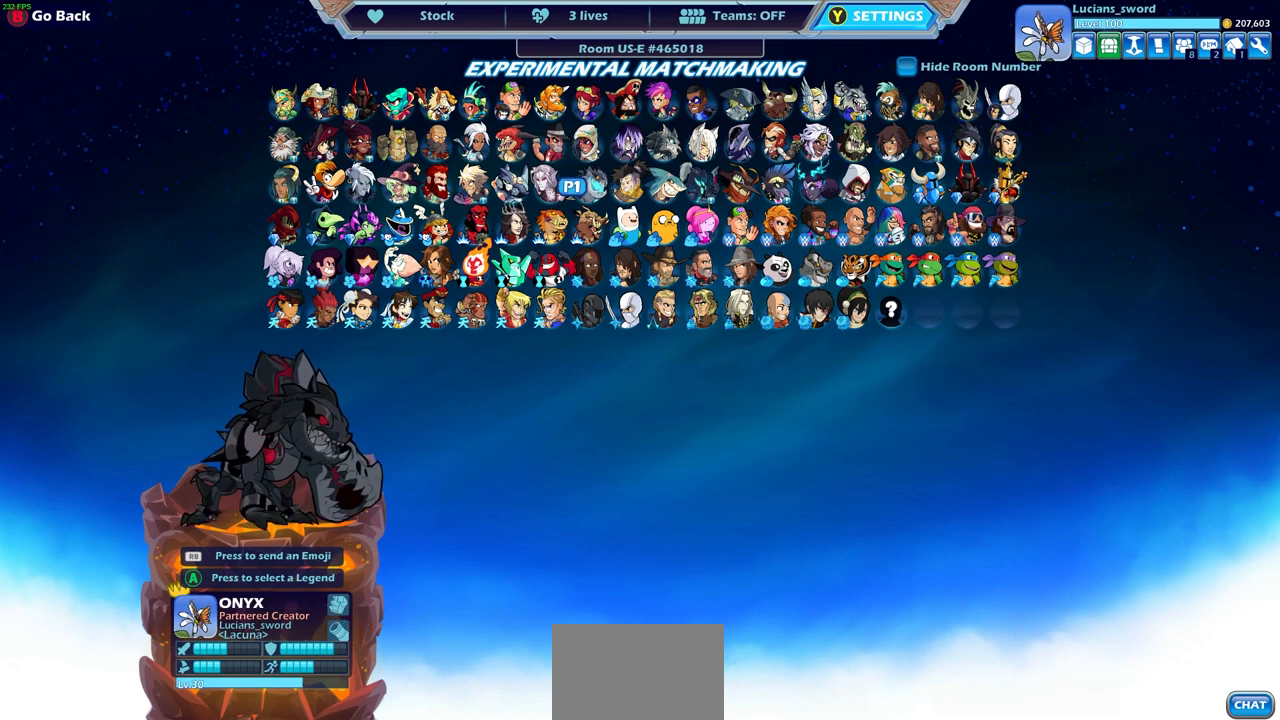
{"buttons": [], "left_stick": "center", "events": [[67, "DPAD_RIGHT", "up"], [267, "DPAD_RIGHT", "down"], [350, "DPAD_RIGHT", "up"]]}
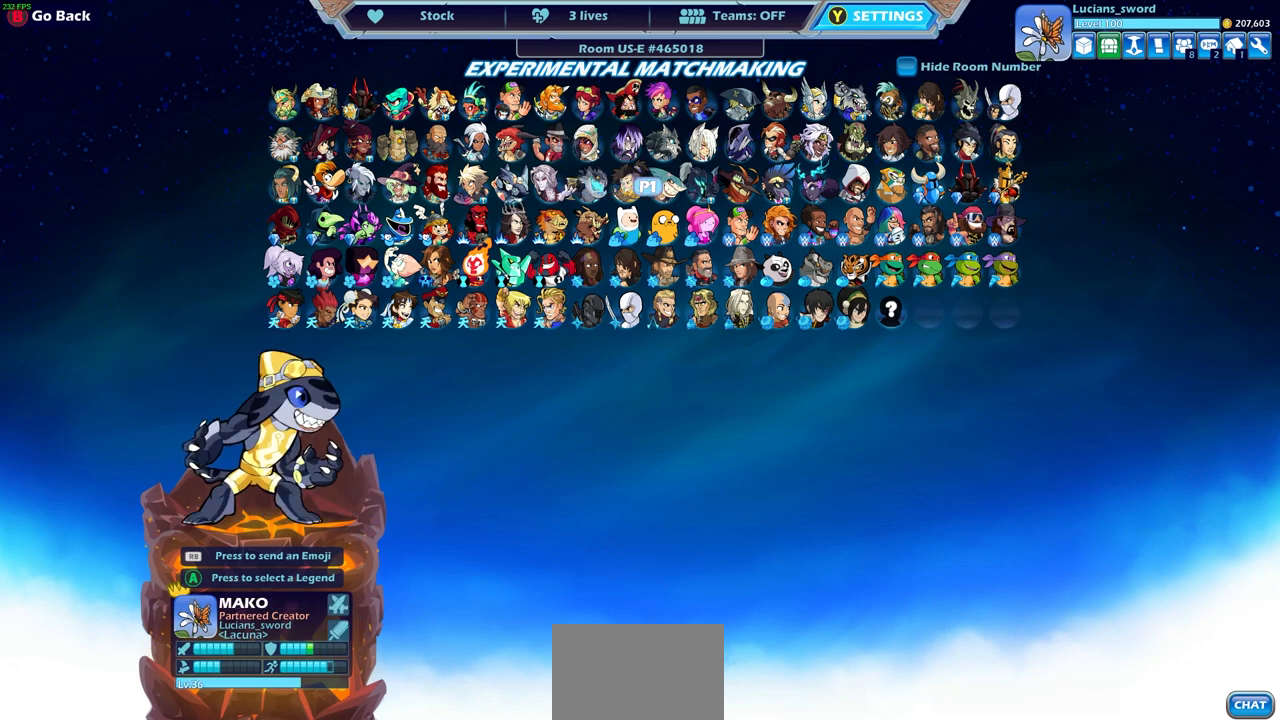
{"buttons": [], "left_stick": "center", "events": []}
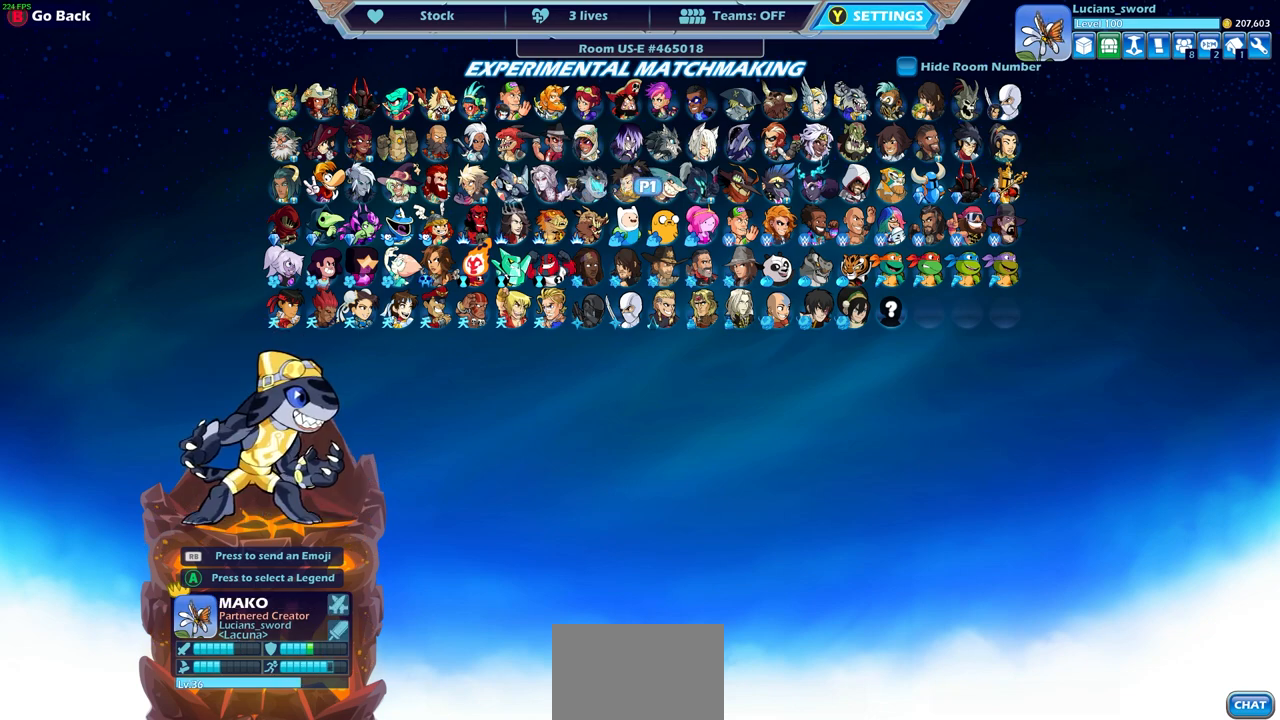
{"buttons": [], "left_stick": "center", "events": []}
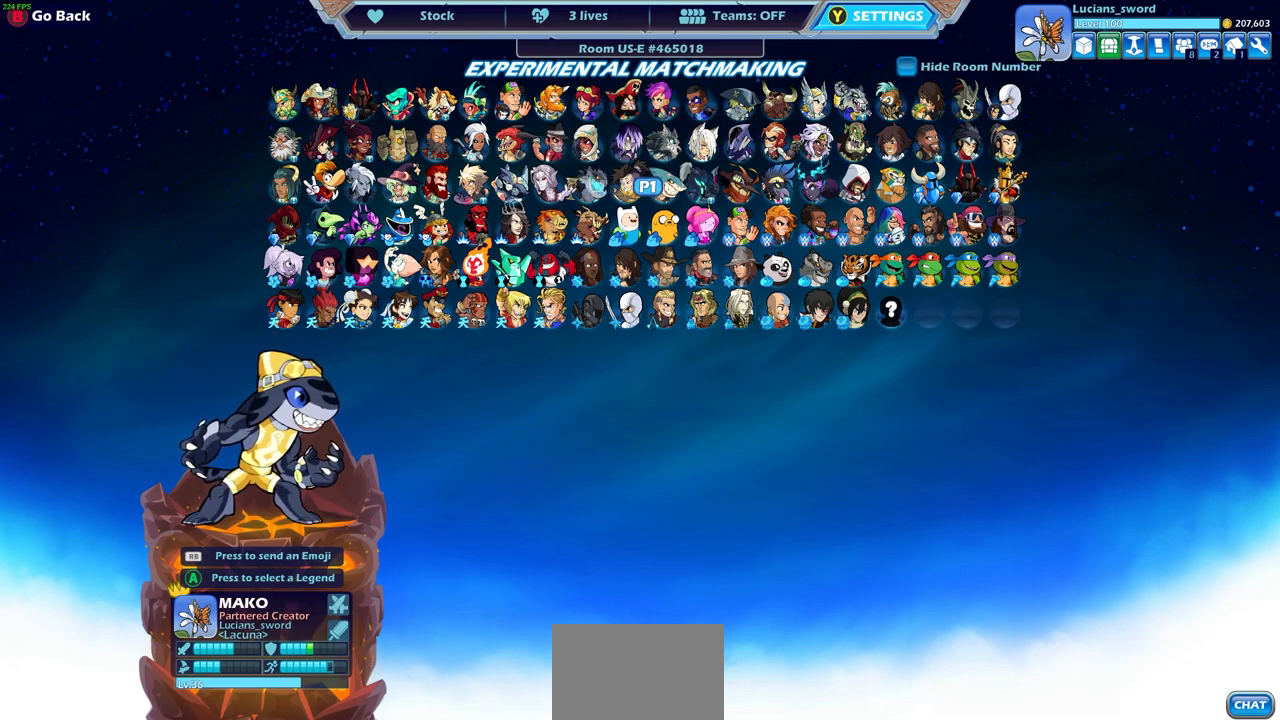
{"buttons": [], "left_stick": "center", "events": []}
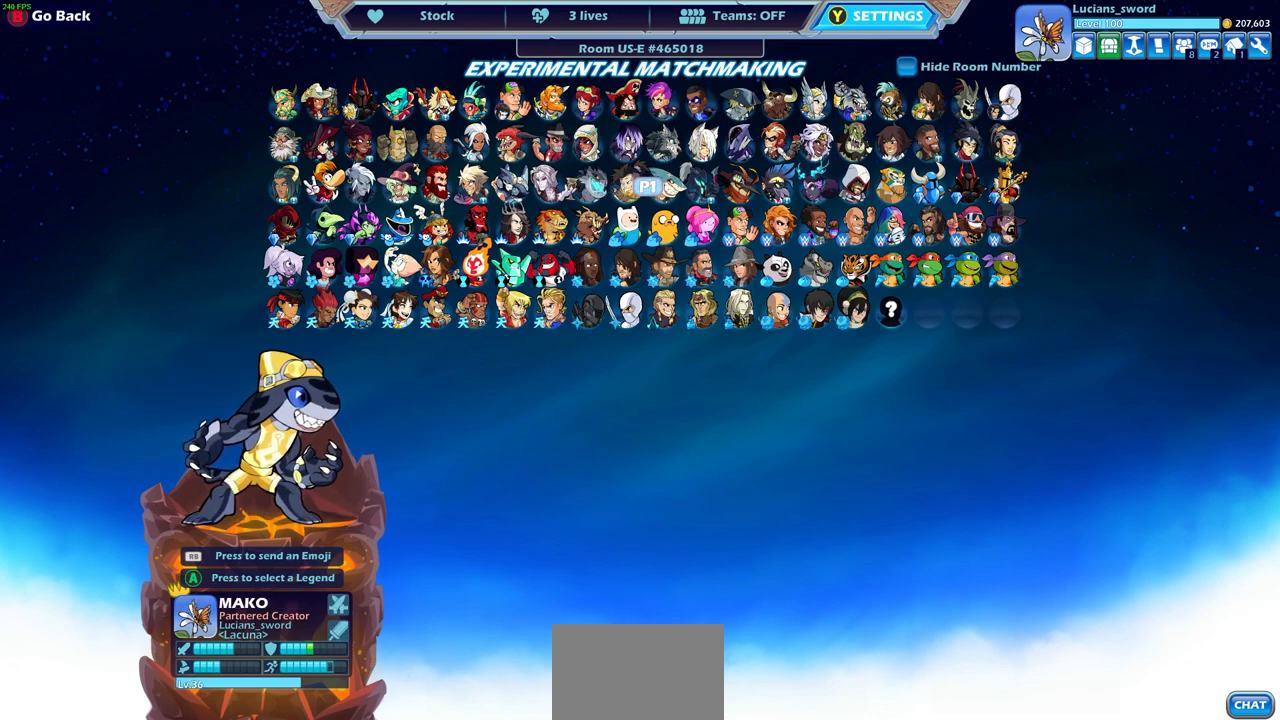
{"buttons": [], "left_stick": "center", "events": []}
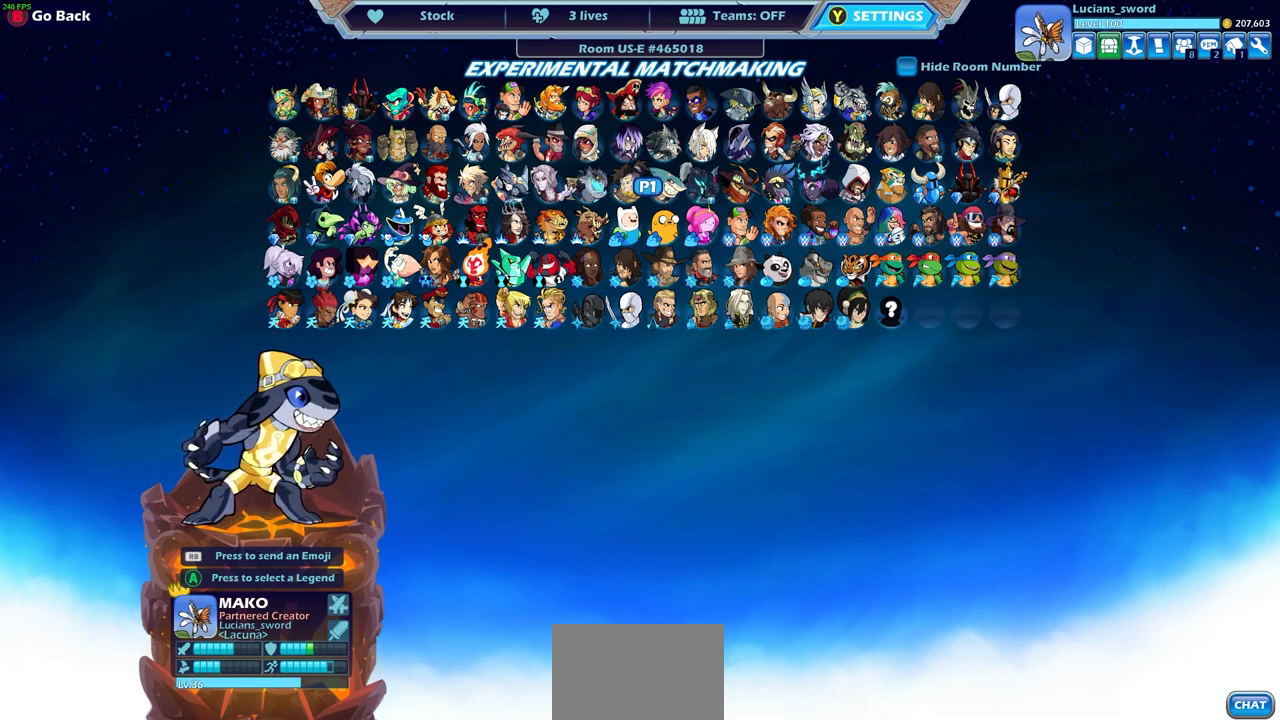
{"buttons": [], "left_stick": "center", "events": [[83, "DPAD_DOWN", "down"], [200, "DPAD_DOWN", "up"]]}
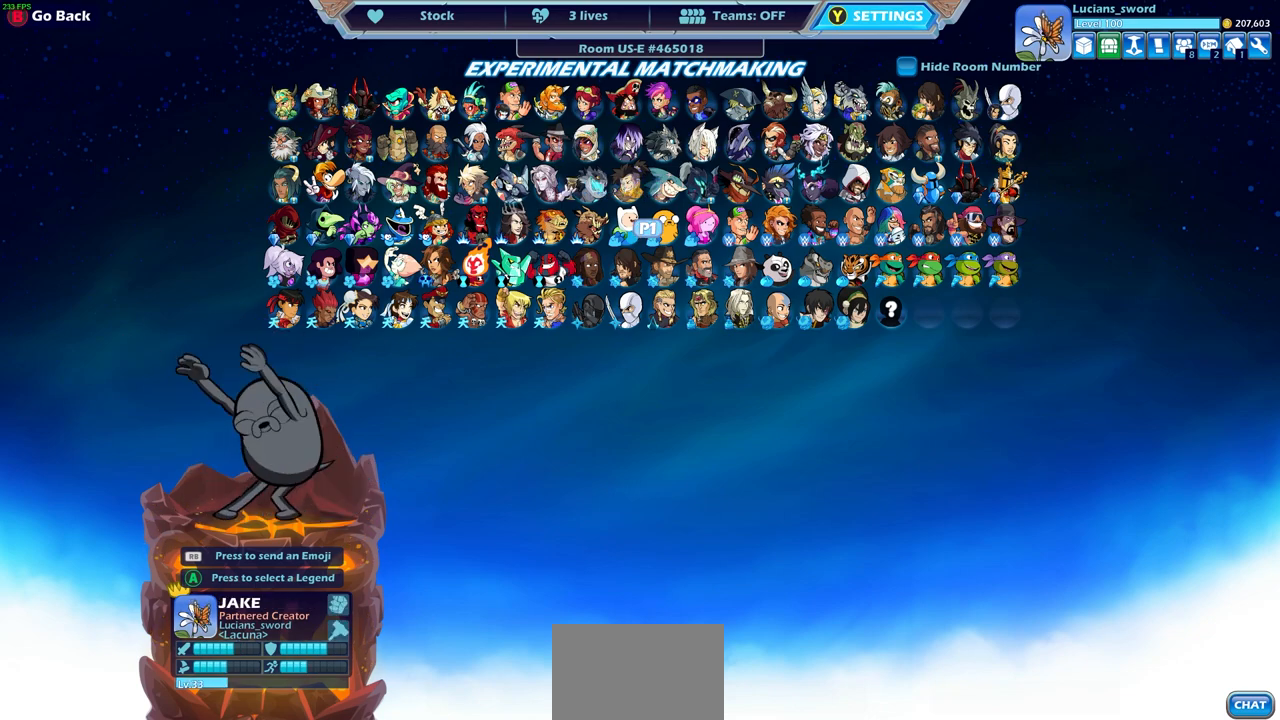
{"buttons": [], "left_stick": "center", "events": []}
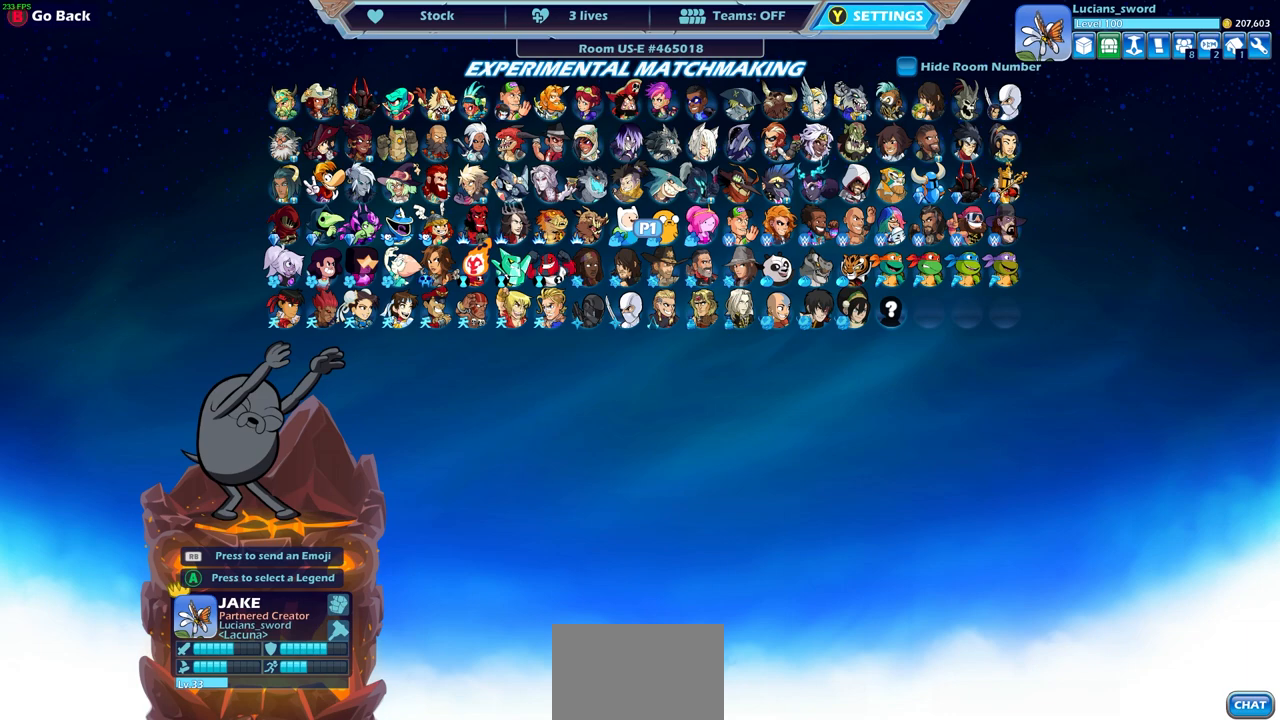
{"buttons": [], "left_stick": "center", "events": []}
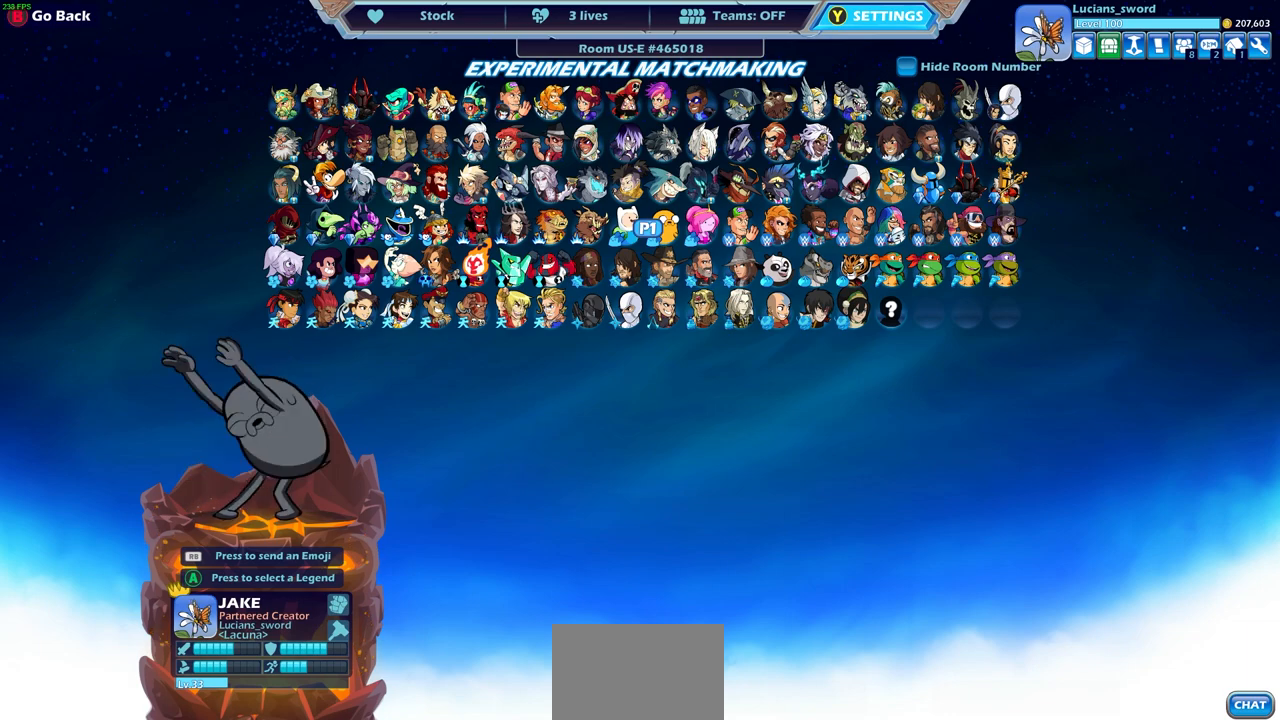
{"buttons": [], "left_stick": "center", "events": []}
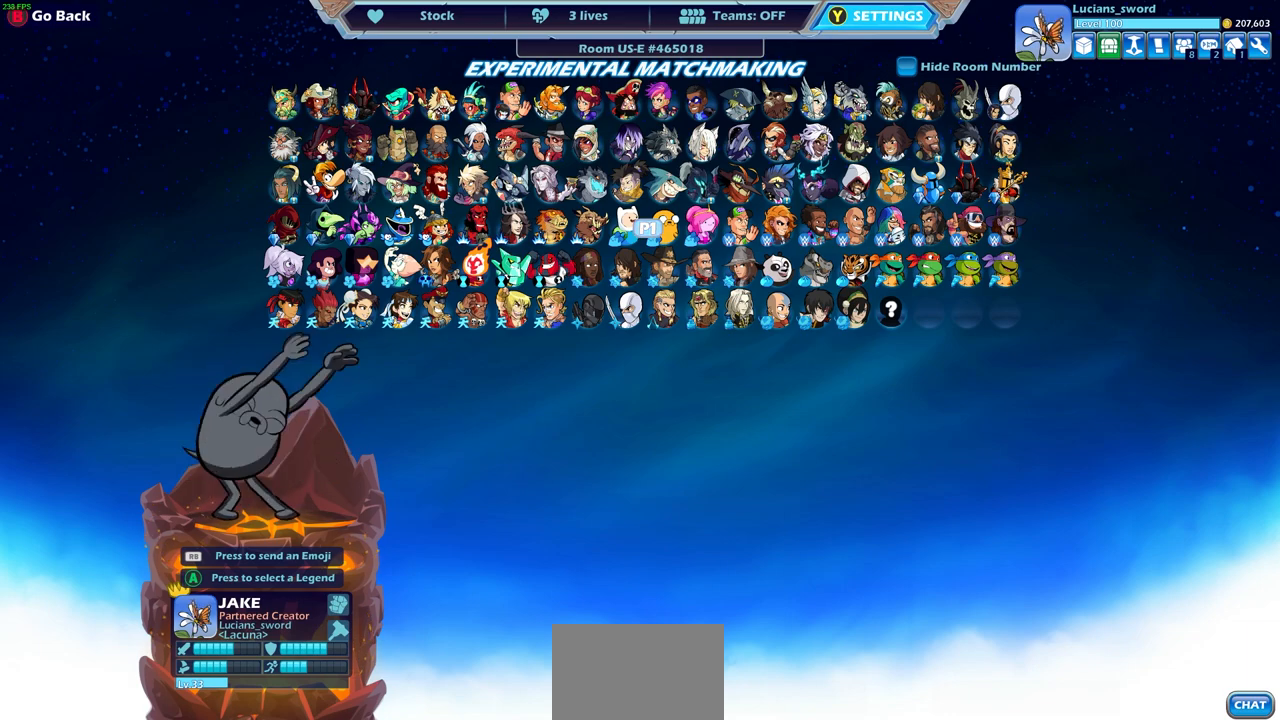
{"buttons": [], "left_stick": "center", "events": []}
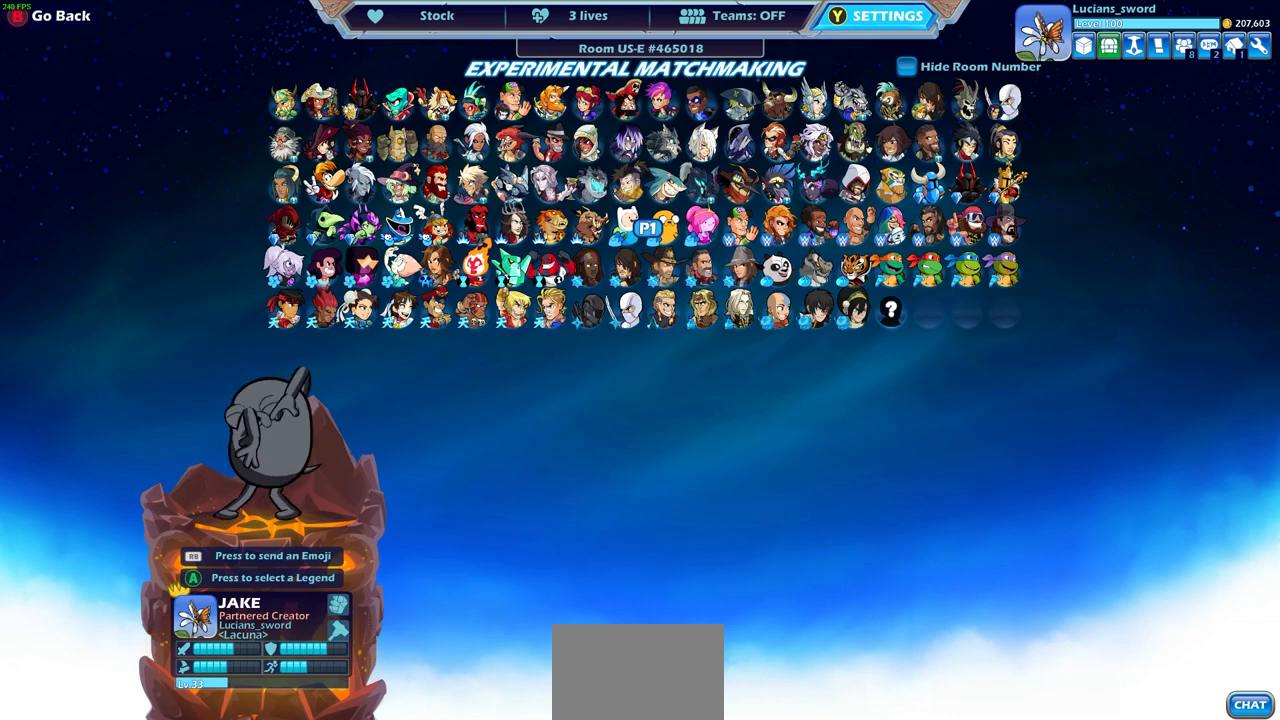
{"buttons": [], "left_stick": "center", "events": []}
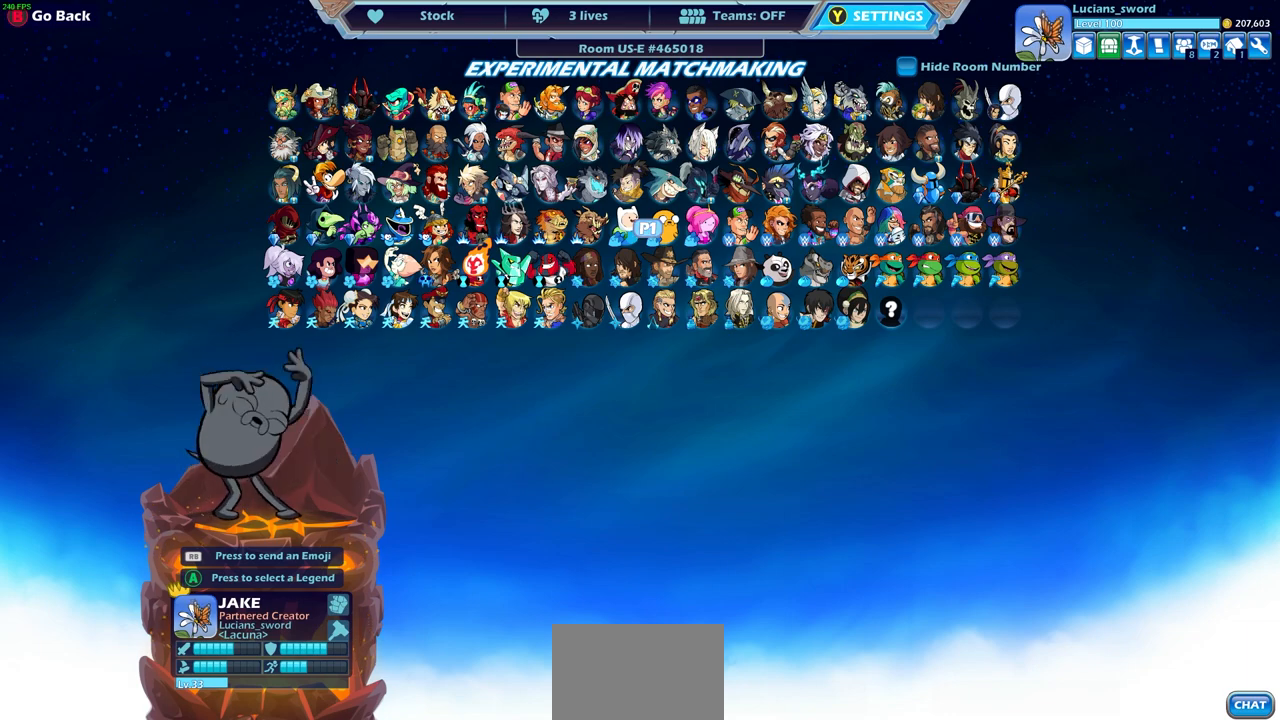
{"buttons": [], "left_stick": "center", "events": [[367, "DPAD_LEFT", "down"], [500, "DPAD_LEFT", "up"]]}
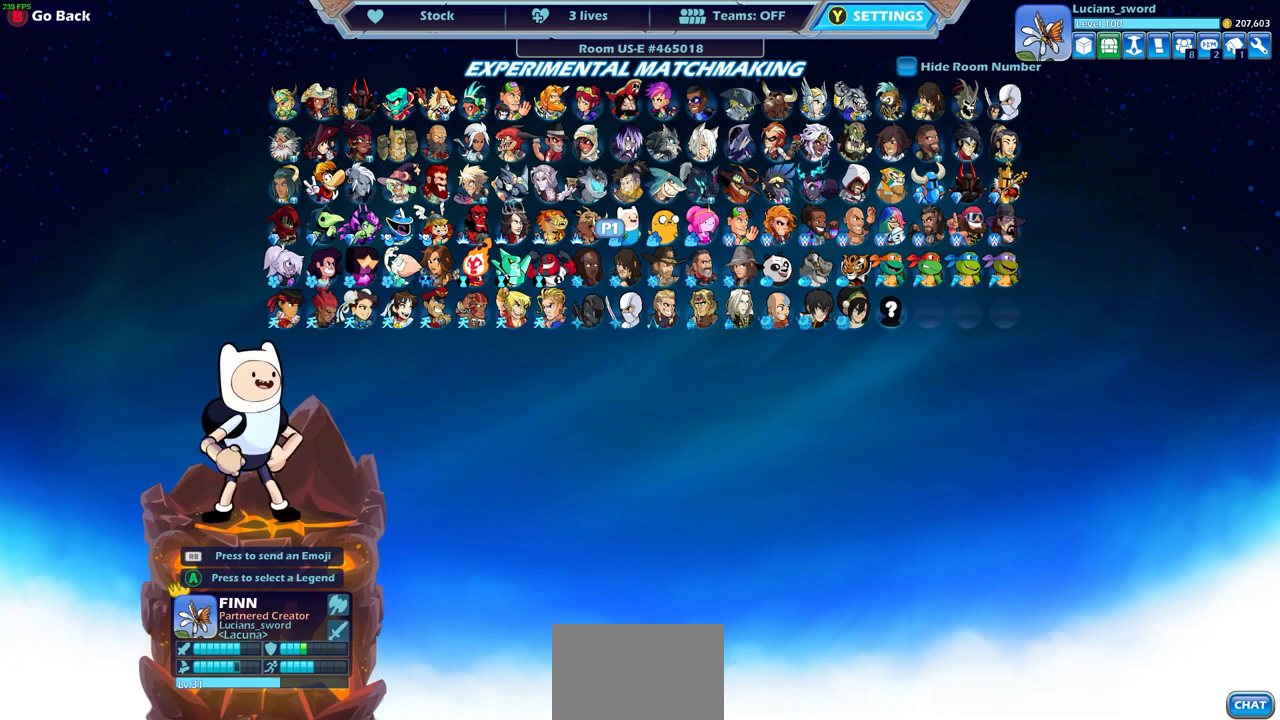
{"buttons": [], "left_stick": "center", "events": [[133, "DPAD_LEFT", "down"], [233, "DPAD_LEFT", "up"], [417, "DPAD_LEFT", "down"], [483, "DPAD_LEFT", "up"]]}
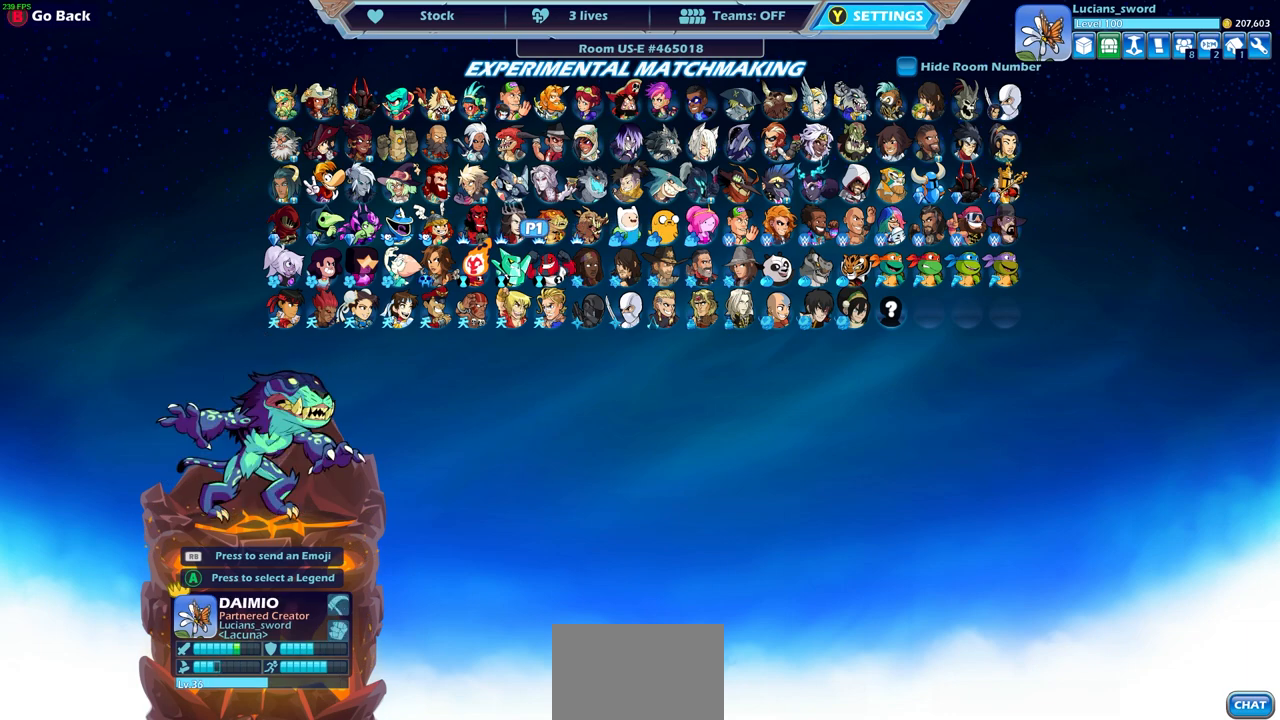
{"buttons": [], "left_stick": "center", "events": [[133, "DPAD_LEFT", "down"], [250, "DPAD_LEFT", "up"], [383, "DPAD_LEFT", "down"], [467, "DPAD_LEFT", "up"]]}
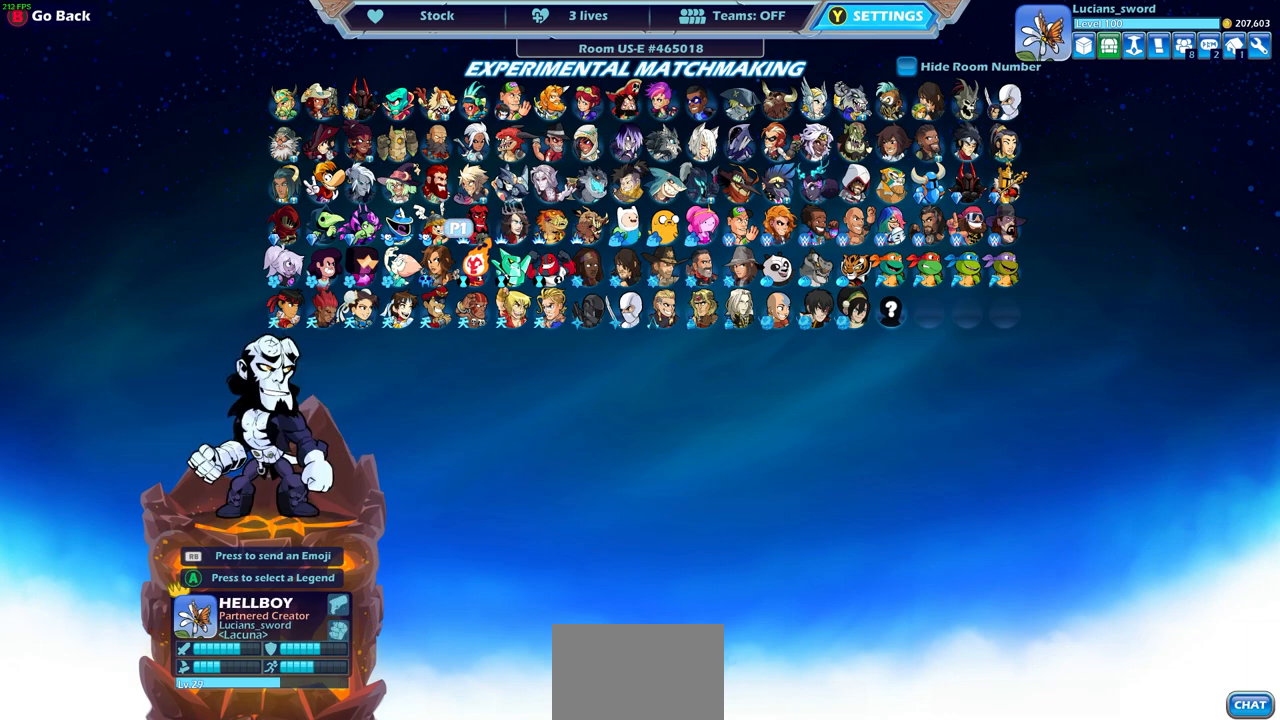
{"buttons": ["DPAD_LEFT"], "left_stick": "center", "events": [[100, "DPAD_LEFT", "down"], [183, "DPAD_LEFT", "up"], [267, "DPAD_LEFT", "down"], [367, "DPAD_LEFT", "up"], [450, "DPAD_LEFT", "down"]]}
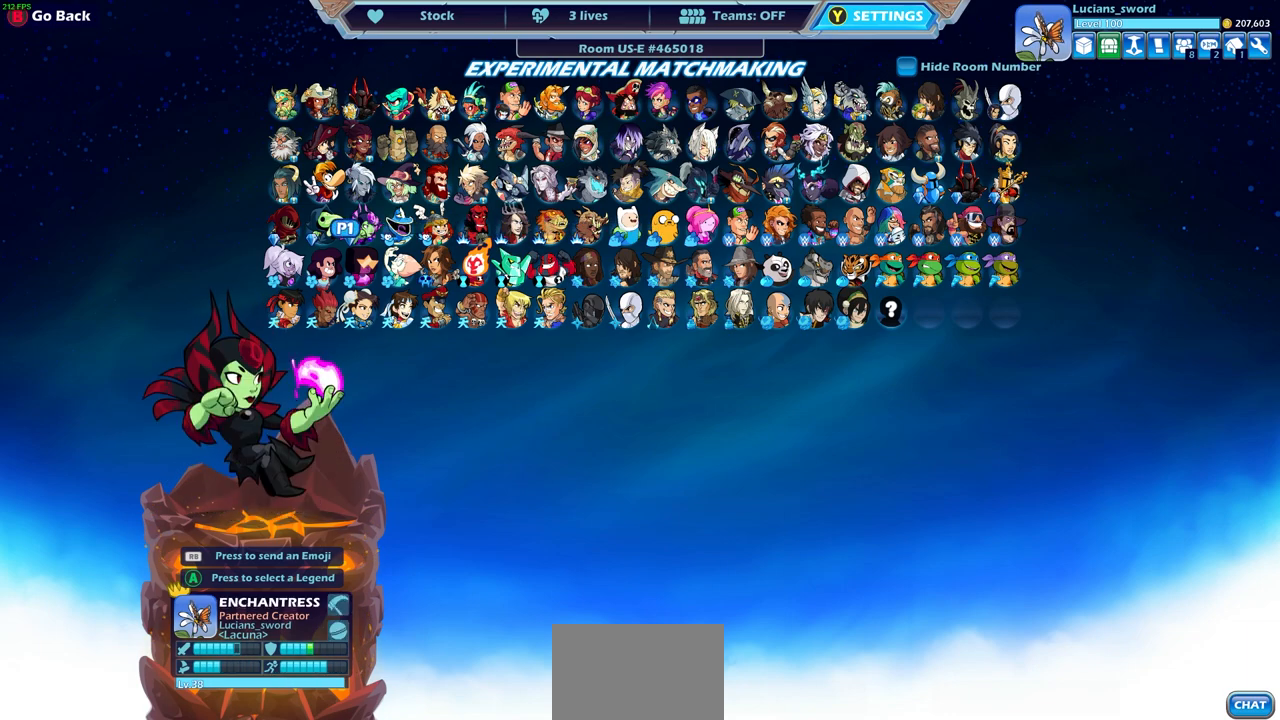
{"buttons": [], "left_stick": "center", "events": [[33, "DPAD_LEFT", "up"], [217, "DPAD_RIGHT", "down"], [317, "DPAD_RIGHT", "up"], [400, "DPAD_RIGHT", "down"], [483, "DPAD_RIGHT", "up"]]}
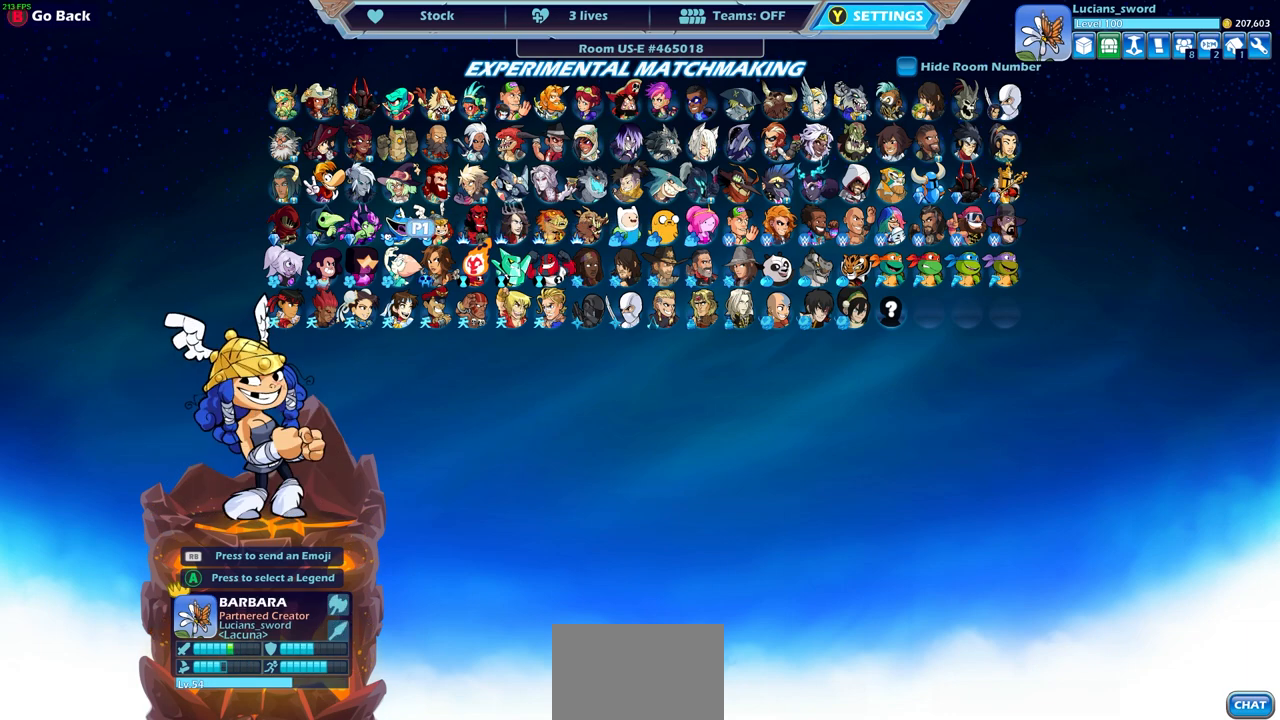
{"buttons": ["DPAD_RIGHT"], "left_stick": "center", "events": [[67, "DPAD_RIGHT", "down"], [150, "DPAD_RIGHT", "up"], [217, "DPAD_RIGHT", "down"], [317, "DPAD_RIGHT", "up"], [367, "DPAD_RIGHT", "down"]]}
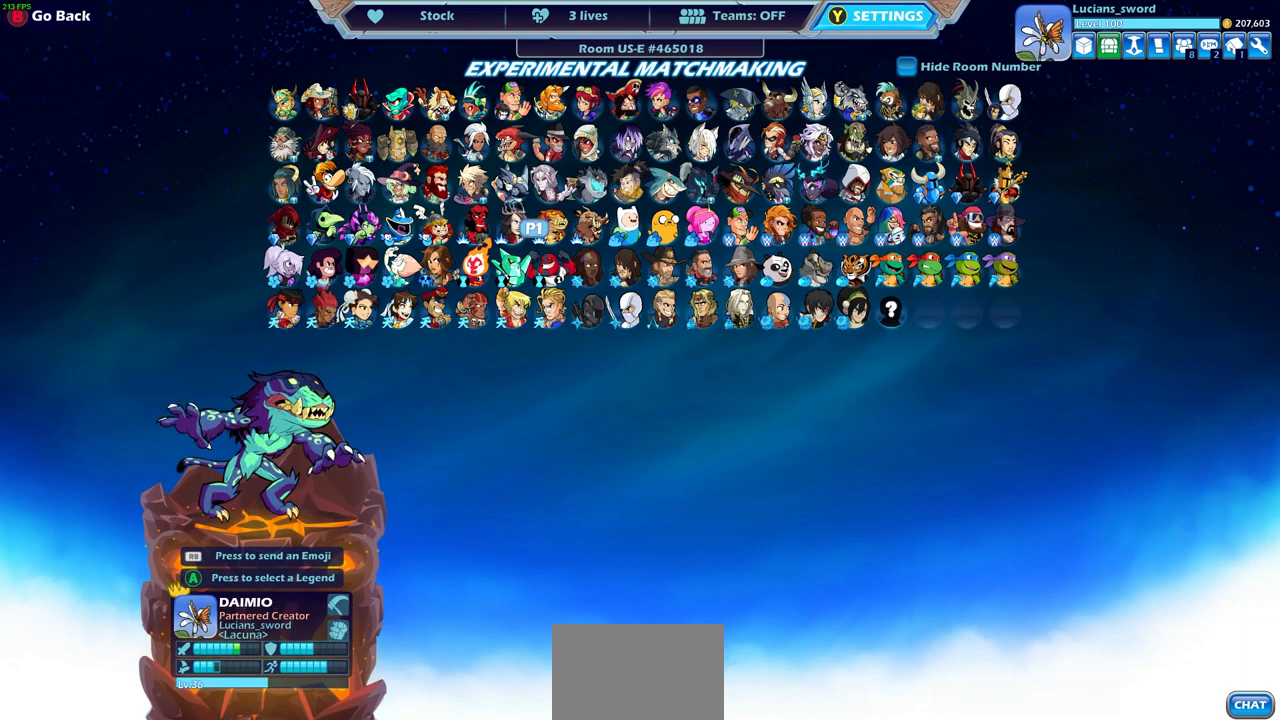
{"buttons": [], "left_stick": "center", "events": [[150, "DPAD_RIGHT", "up"], [350, "DPAD_RIGHT", "down"], [433, "DPAD_RIGHT", "up"]]}
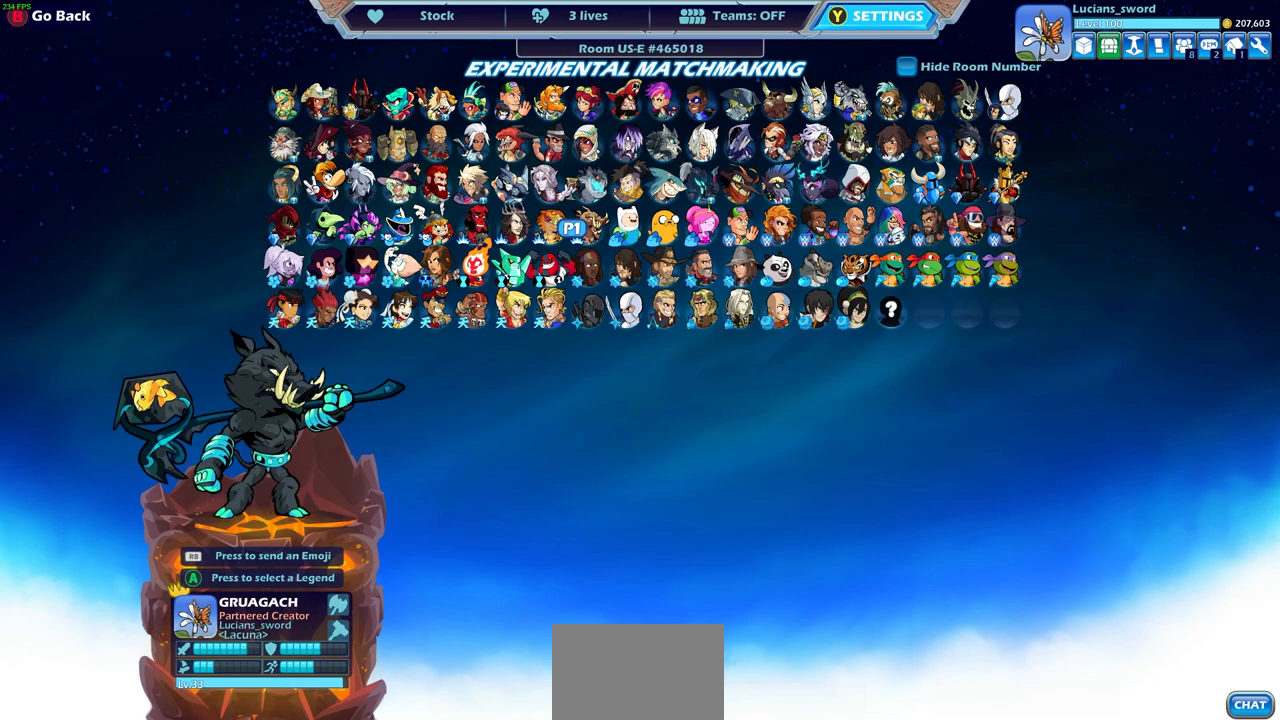
{"buttons": ["DPAD_RIGHT"], "left_stick": "center", "events": [[83, "DPAD_RIGHT", "down"], [183, "DPAD_RIGHT", "up"], [300, "DPAD_RIGHT", "down"], [367, "DPAD_RIGHT", "up"], [450, "DPAD_RIGHT", "down"]]}
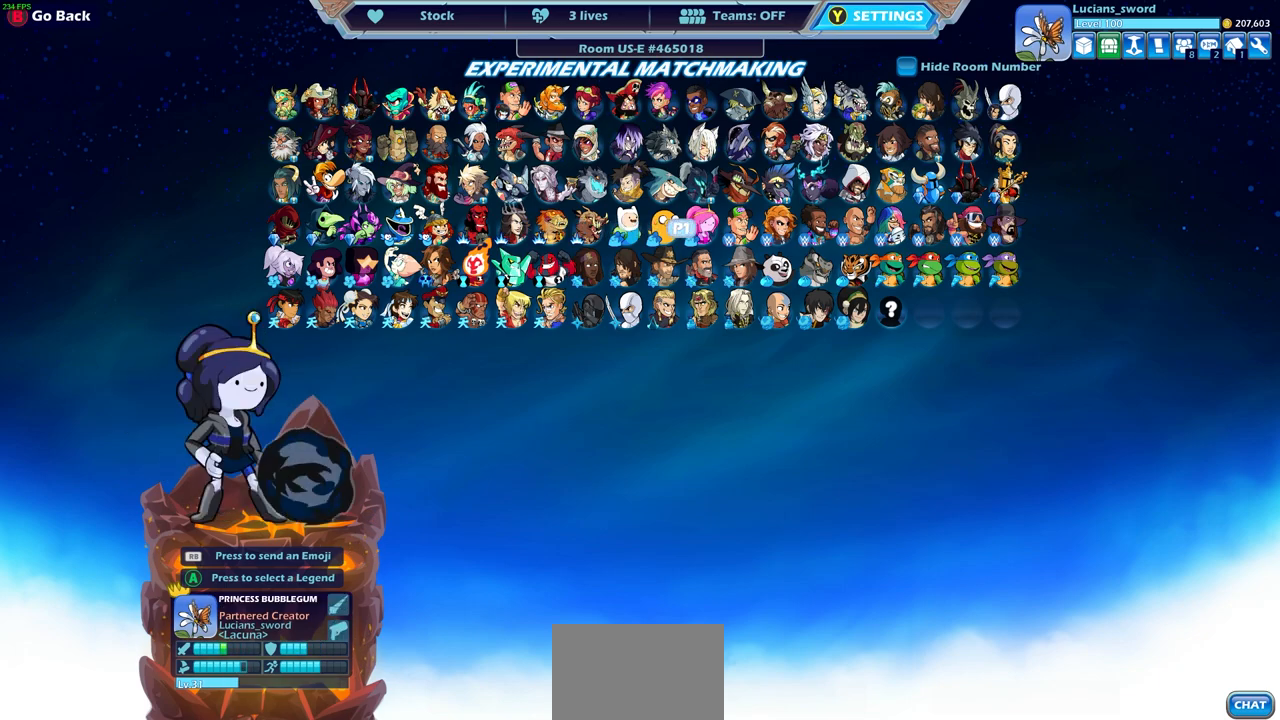
{"buttons": [], "left_stick": "center", "events": [[33, "DPAD_RIGHT", "up"]]}
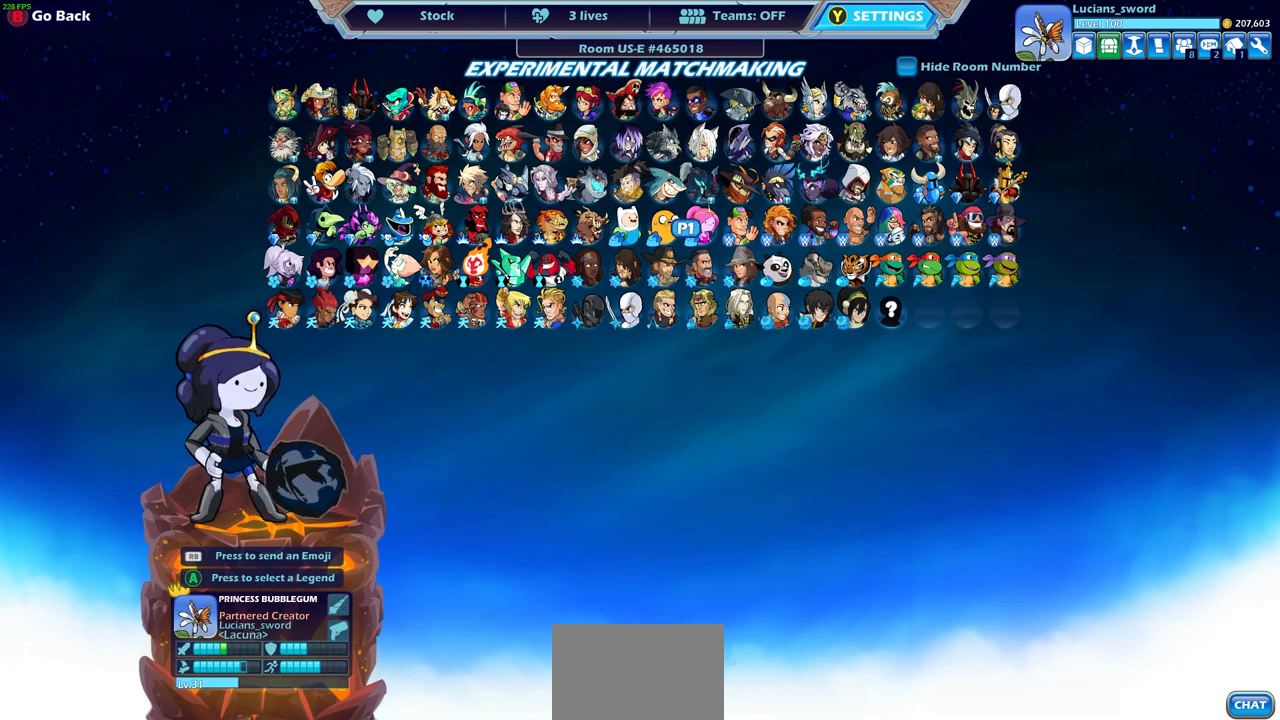
{"buttons": [], "left_stick": "center", "events": []}
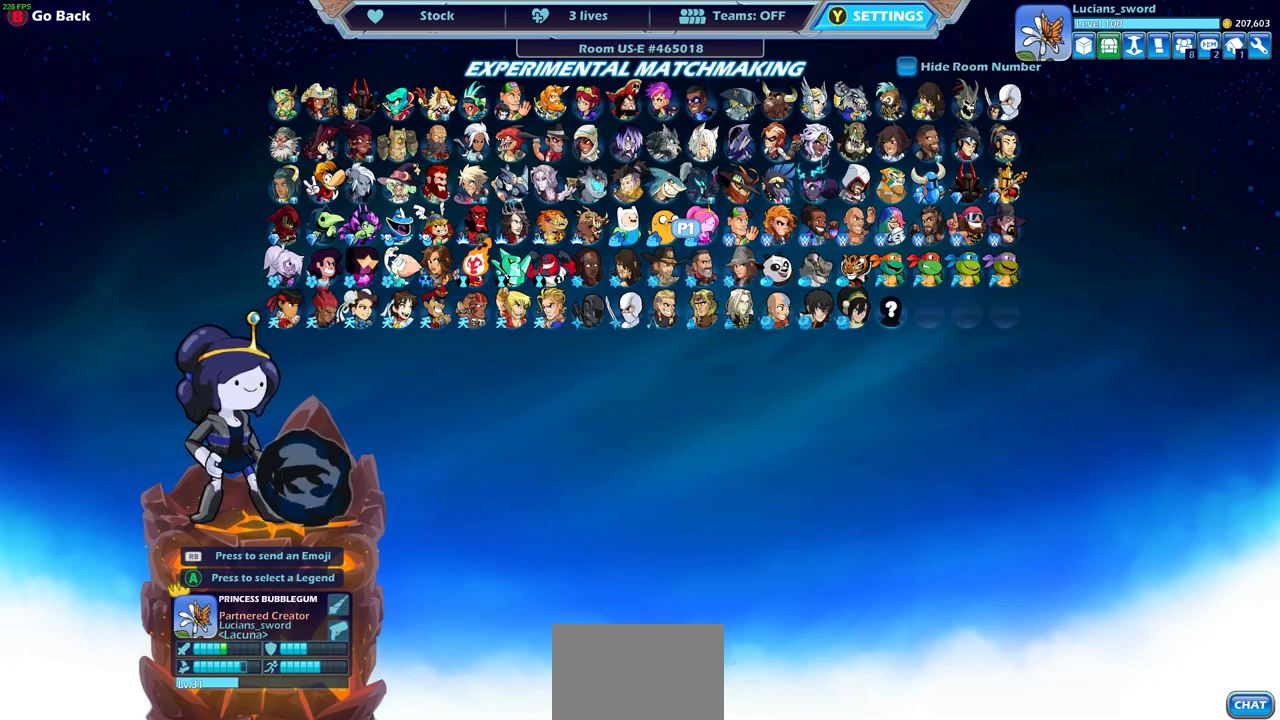
{"buttons": [], "left_stick": "center", "events": []}
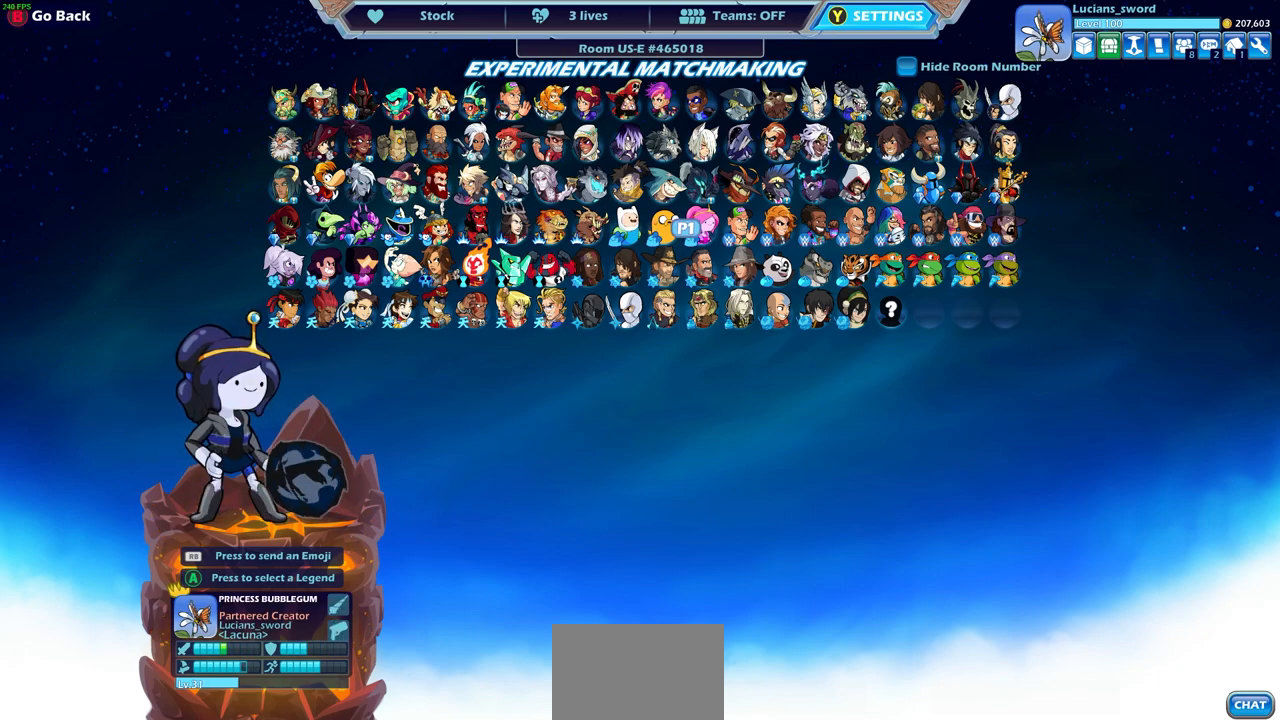
{"buttons": [], "left_stick": "center", "events": []}
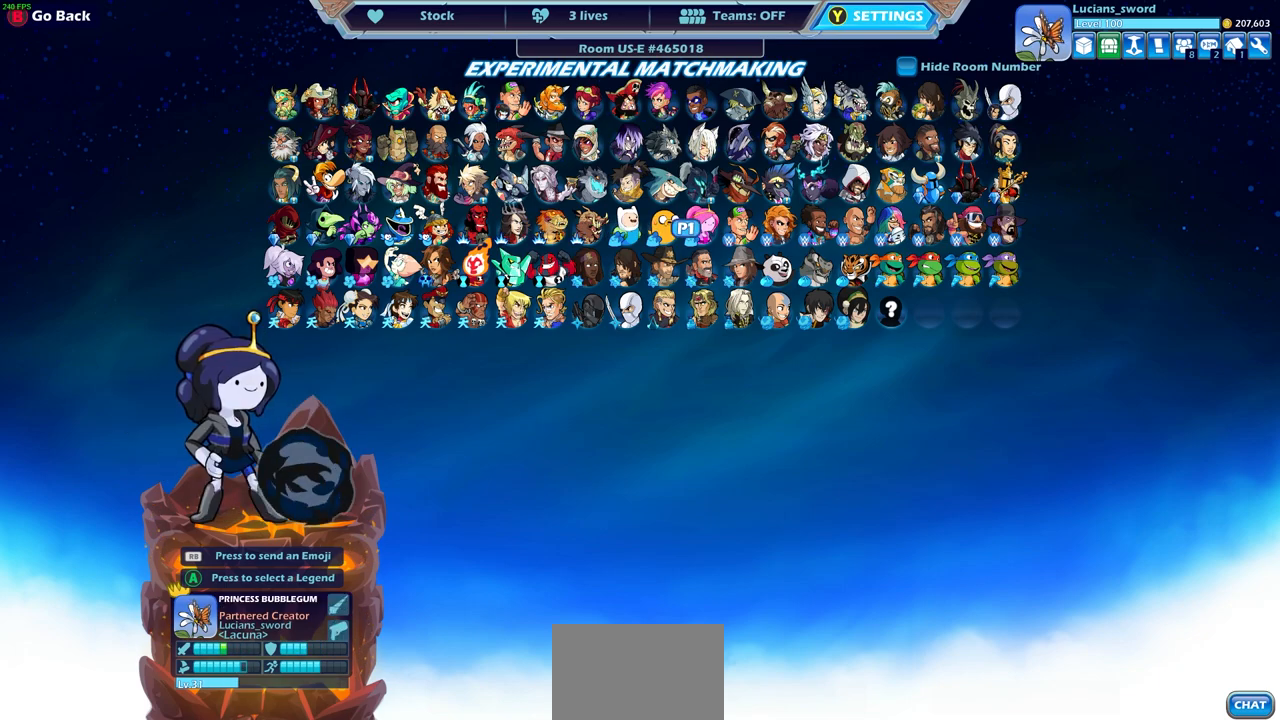
{"buttons": [], "left_stick": "center", "events": []}
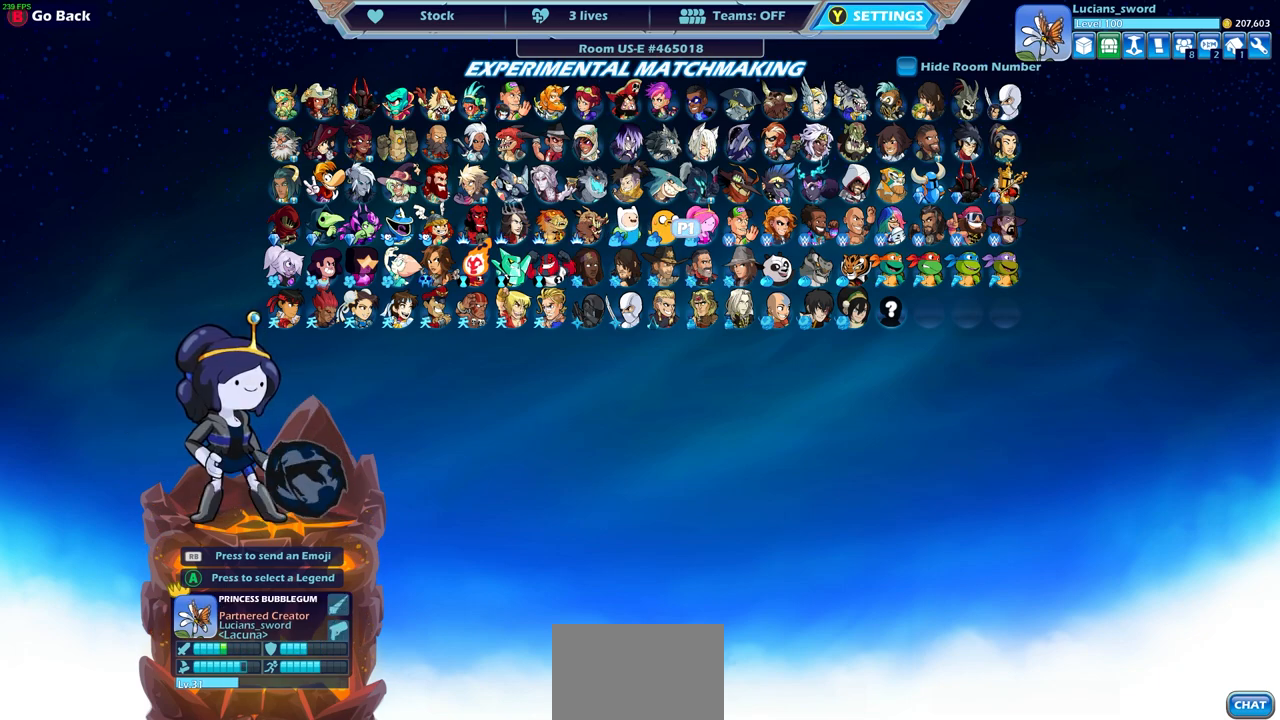
{"buttons": [], "left_stick": "center", "events": []}
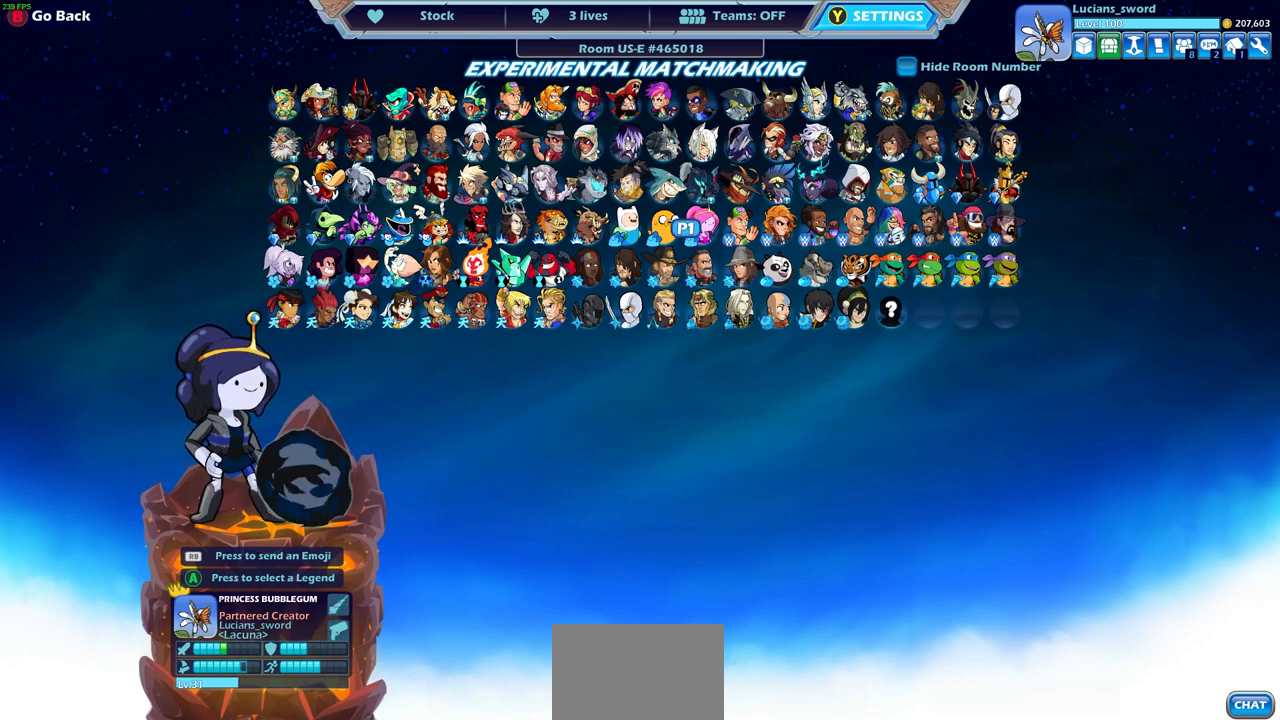
{"buttons": [], "left_stick": "center", "events": []}
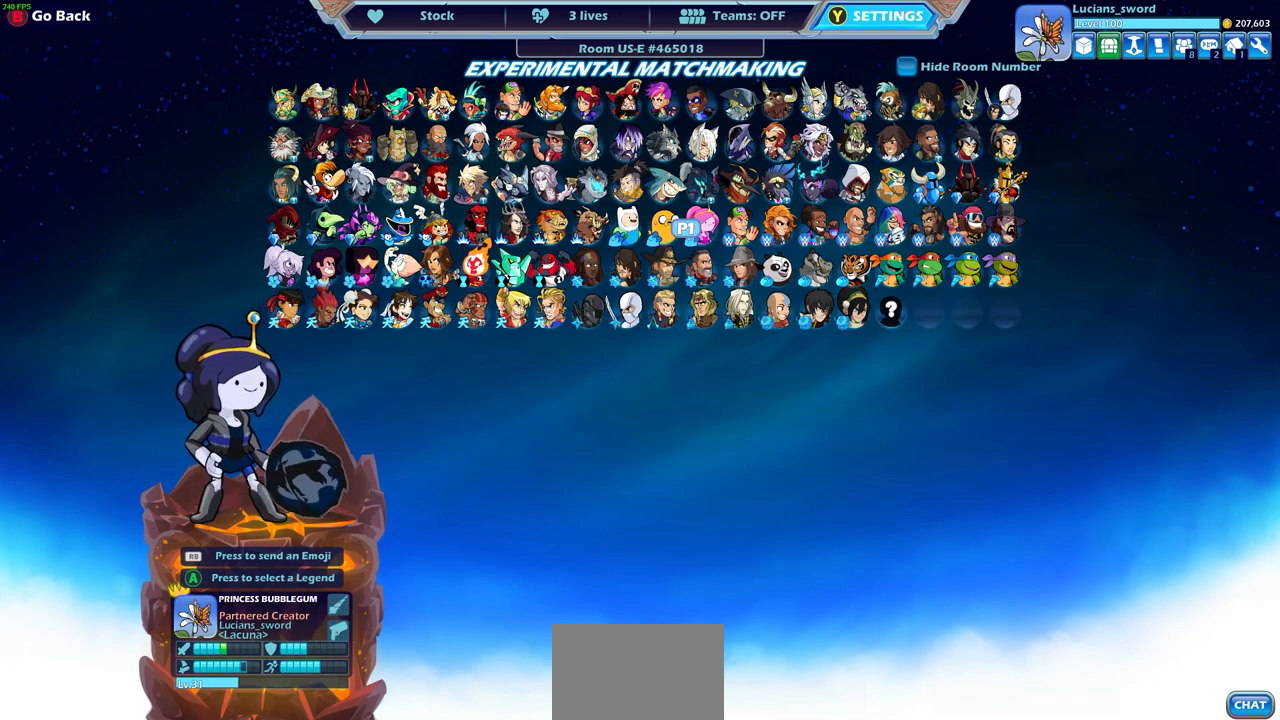
{"buttons": [], "left_stick": "center", "events": []}